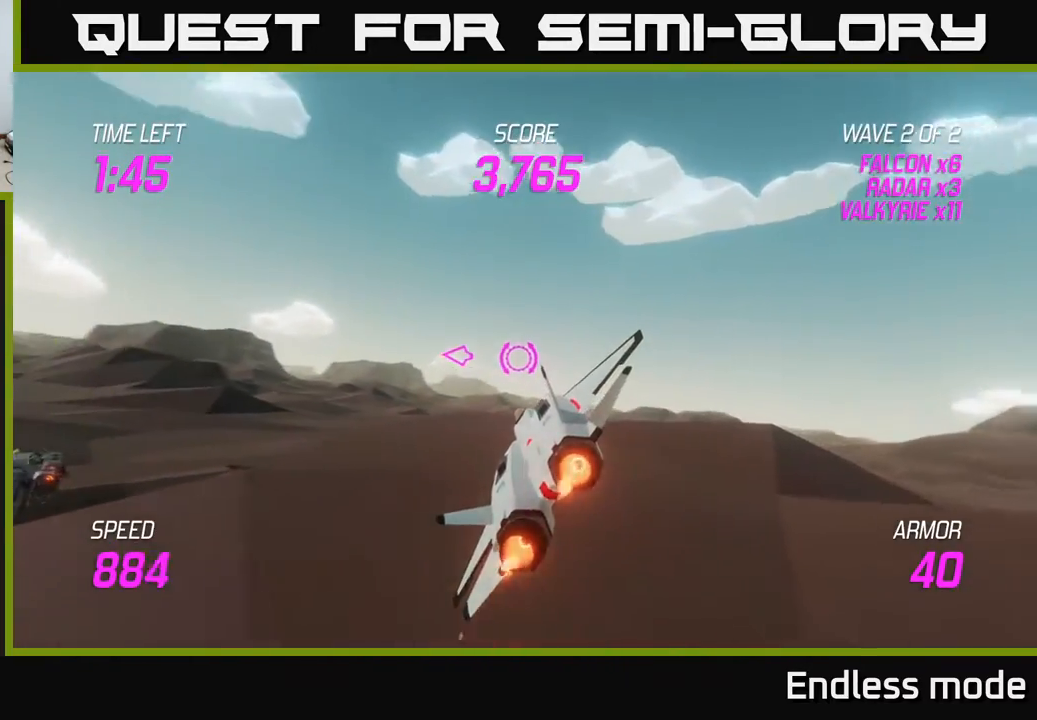
Gameplay with a controller (Xbox layout); each line is a JSON object with the inputs held at the frame after it. "events" lists button and stick changes between this image and that frame as [ms after this image, input, new state], when the widget could be followed in between. Not read: right_stick.
{"buttons": ["L2"], "left_stick": "up-left", "events": [[17, "left_stick", "left"], [417, "left_stick", "up-left"]]}
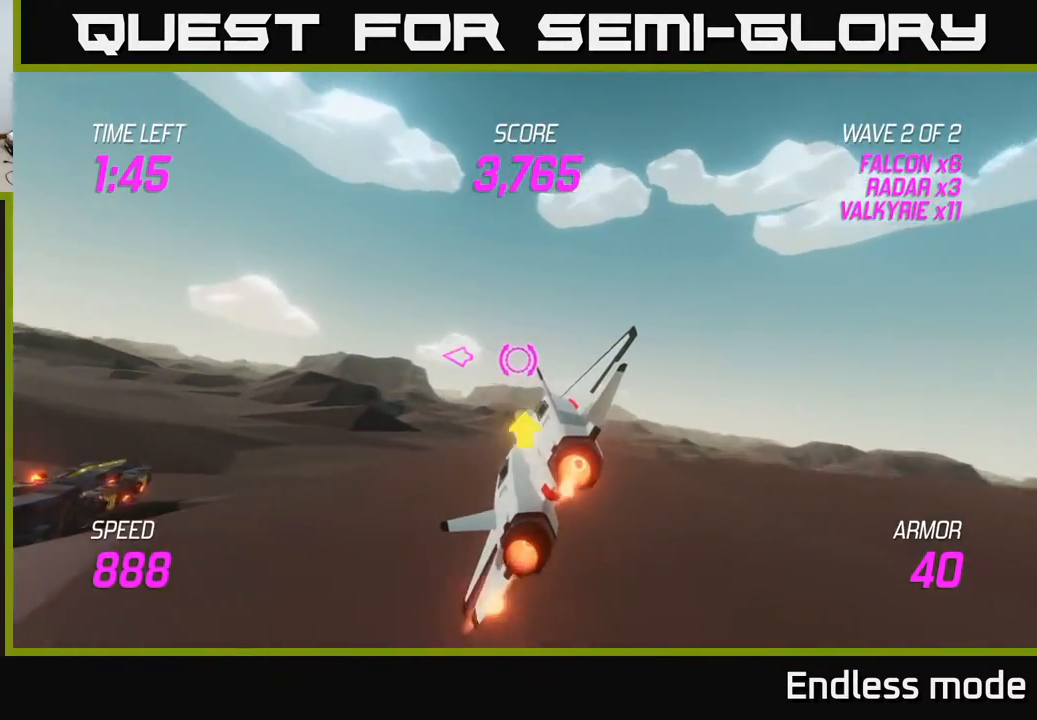
{"buttons": ["L2"], "left_stick": "left", "events": [[300, "left_stick", "left"]]}
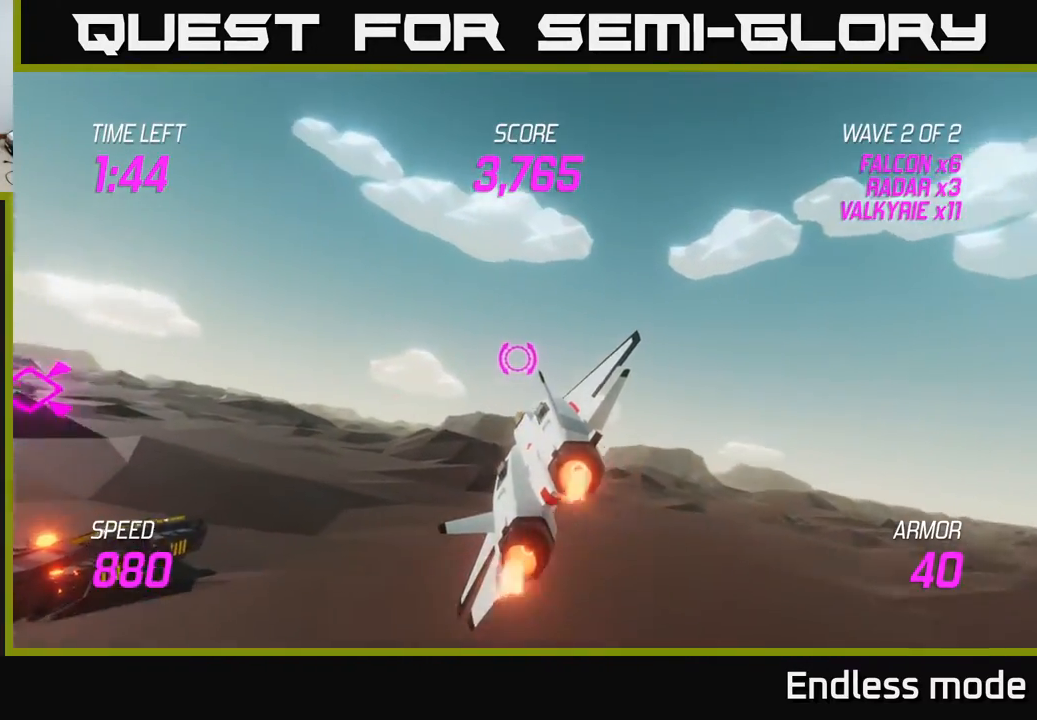
{"buttons": ["L2"], "left_stick": "left", "events": []}
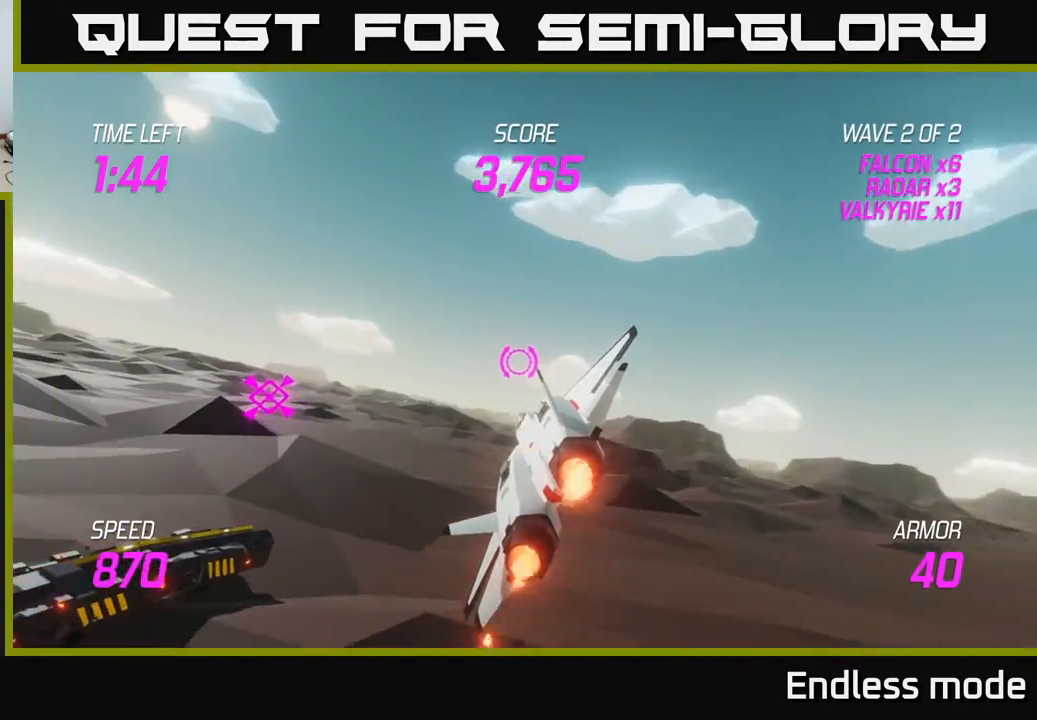
{"buttons": ["L2"], "left_stick": "down-left", "events": [[267, "left_stick", "down-left"]]}
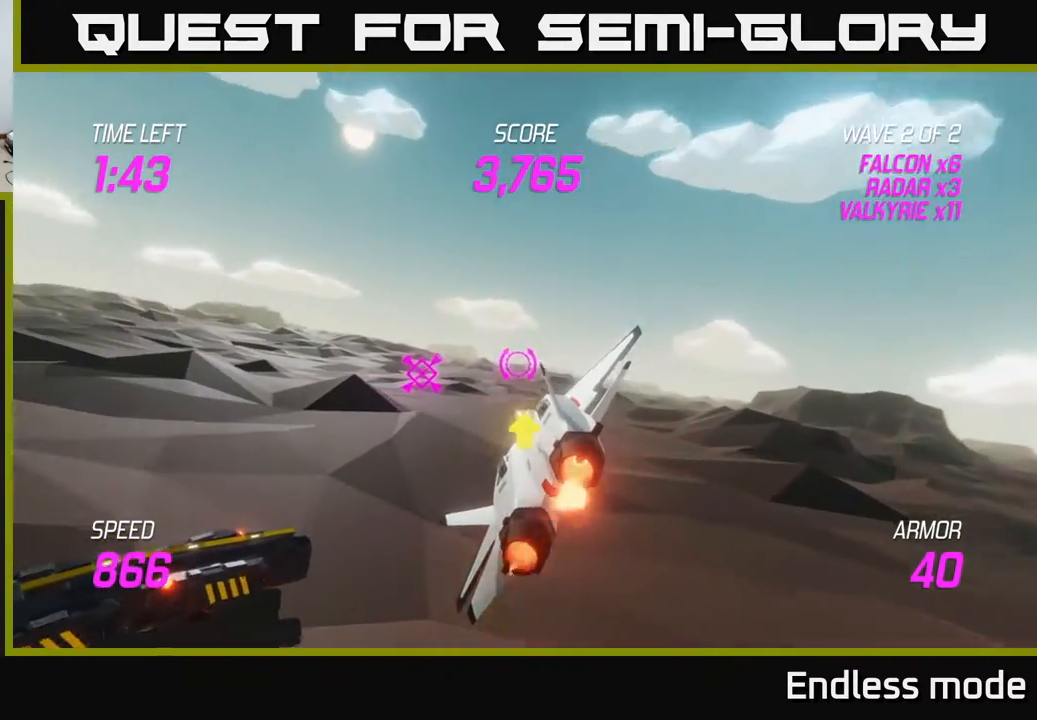
{"buttons": ["L2"], "left_stick": "center", "events": [[167, "left_stick", "up-left"], [300, "left_stick", "center"]]}
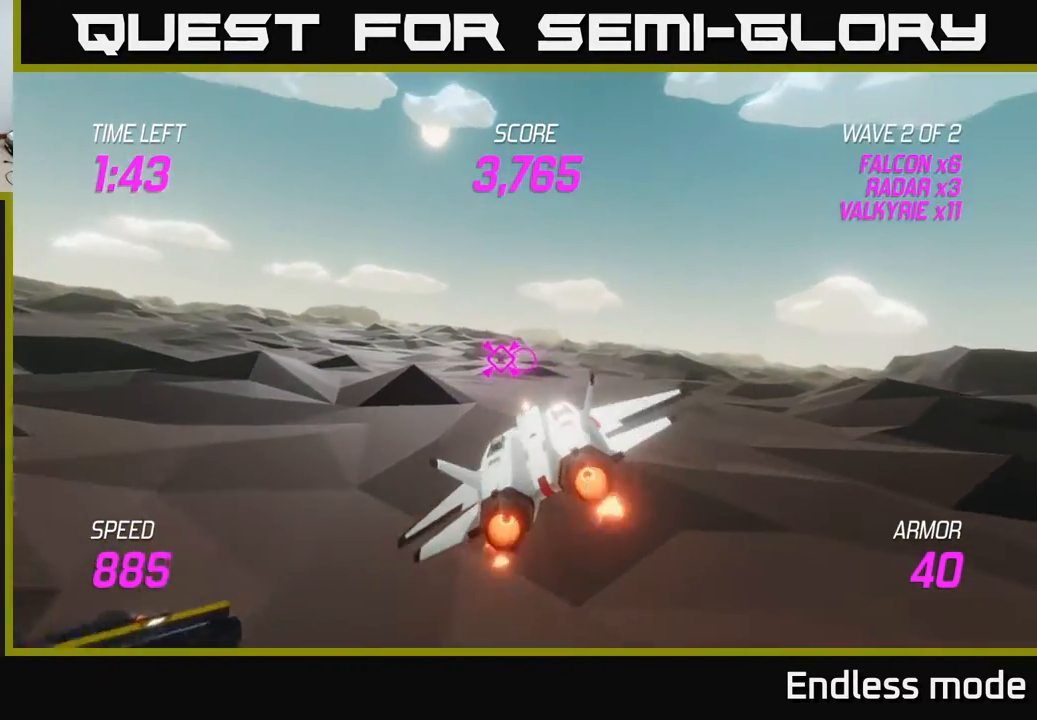
{"buttons": ["L2"], "left_stick": "center", "events": [[217, "left_stick", "left"], [350, "left_stick", "center"]]}
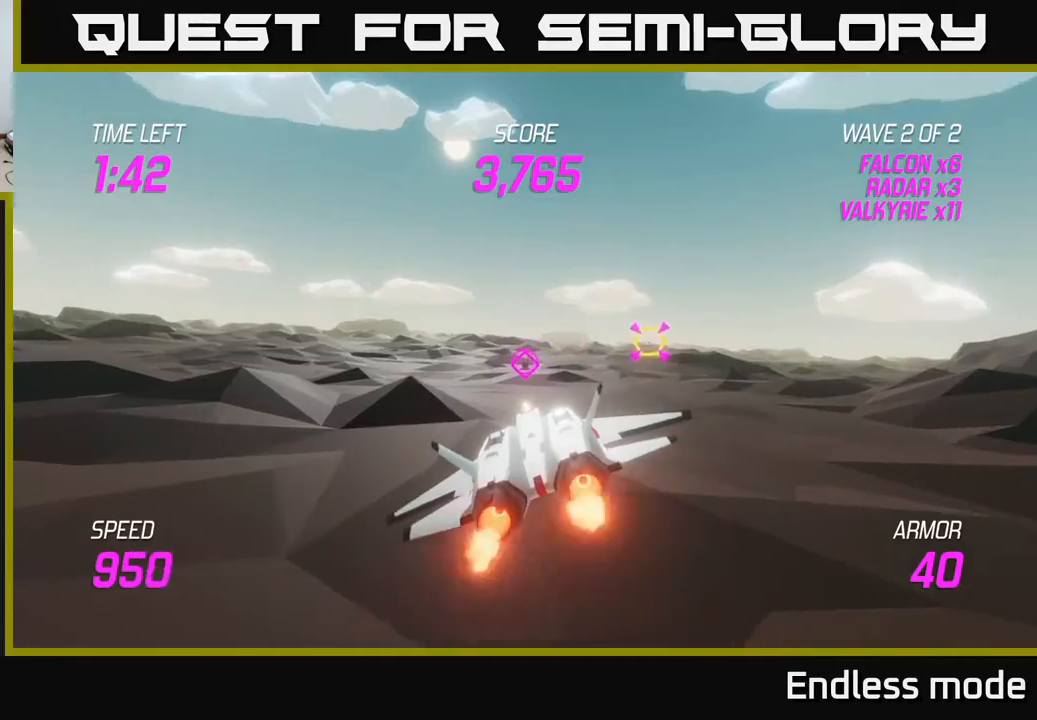
{"buttons": [], "left_stick": "up-right", "events": [[233, "left_stick", "right"], [283, "L2", "up"], [417, "left_stick", "up-right"]]}
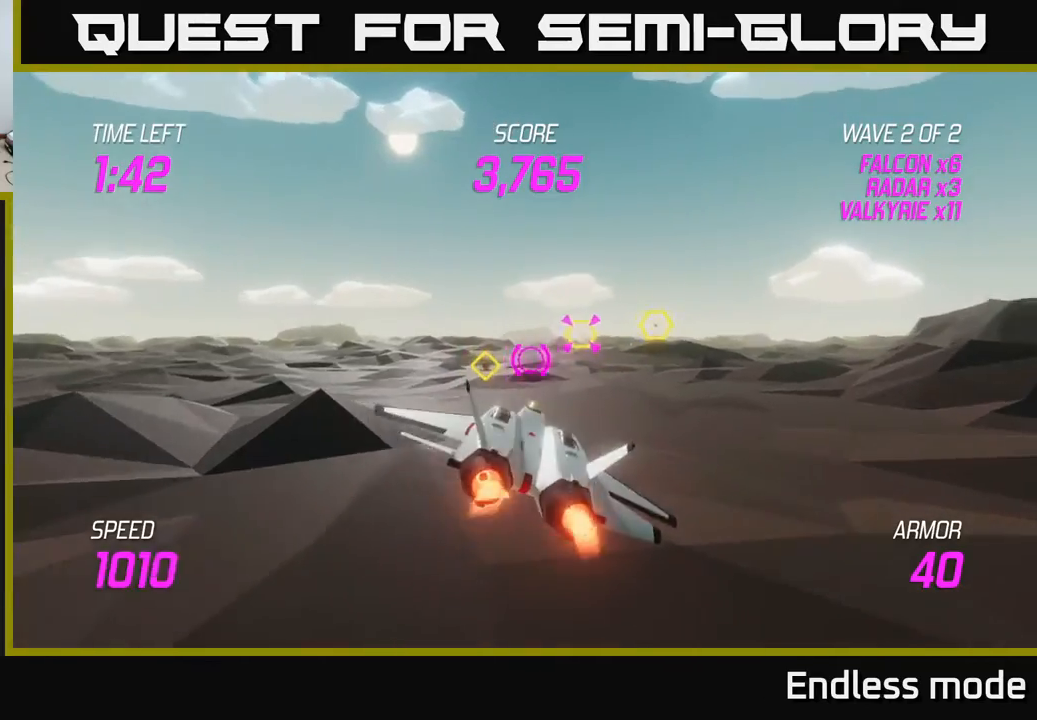
{"buttons": [], "left_stick": "down-left", "events": [[367, "left_stick", "left"], [467, "left_stick", "down-left"]]}
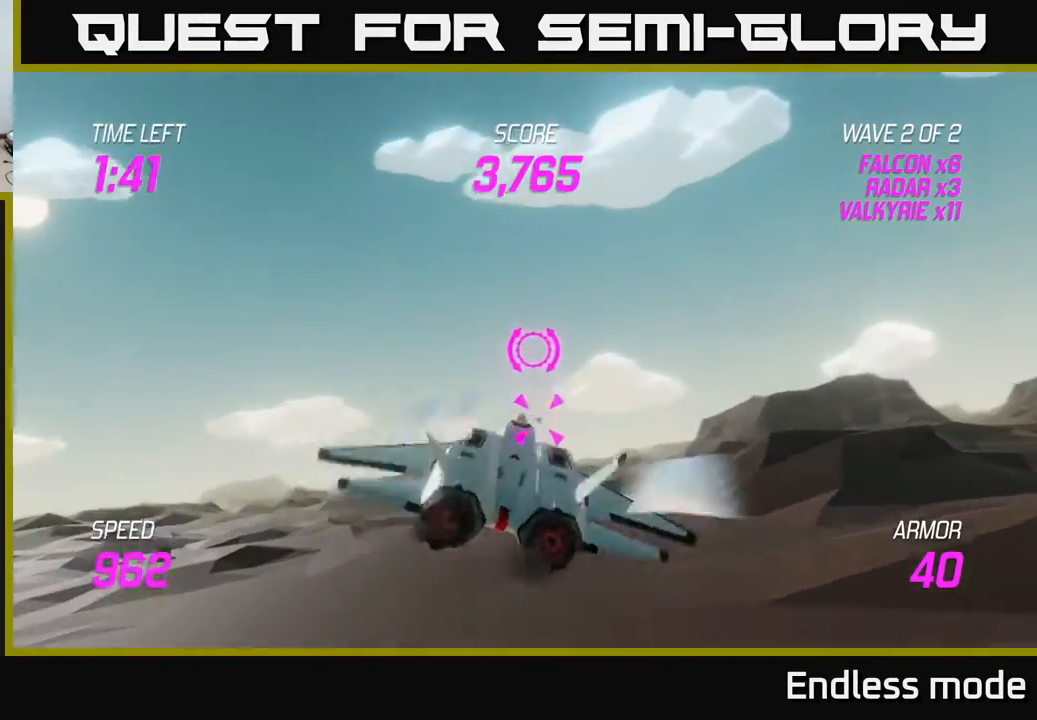
{"buttons": ["R2"], "left_stick": "center", "events": [[150, "left_stick", "center"], [233, "R2", "down"], [250, "left_stick", "right"], [317, "R2", "up"], [367, "left_stick", "center"], [400, "R2", "down"]]}
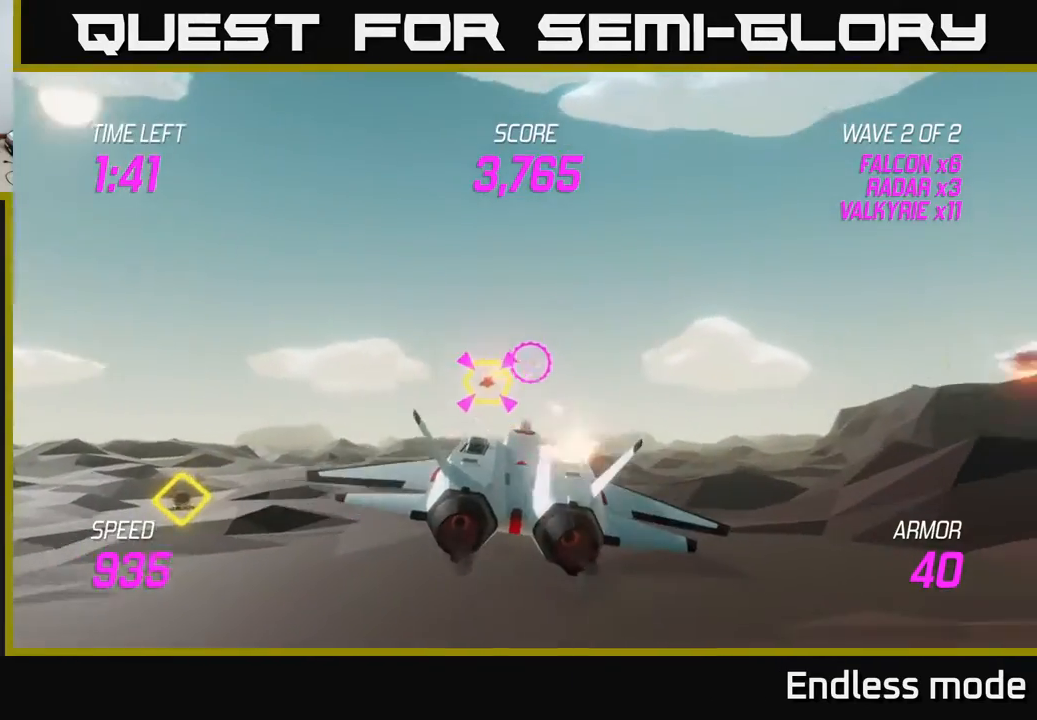
{"buttons": ["L2"], "left_stick": "left", "events": [[17, "left_stick", "right"], [33, "R2", "up"], [133, "L2", "down"], [150, "left_stick", "left"], [233, "L2", "up"], [300, "L2", "down"]]}
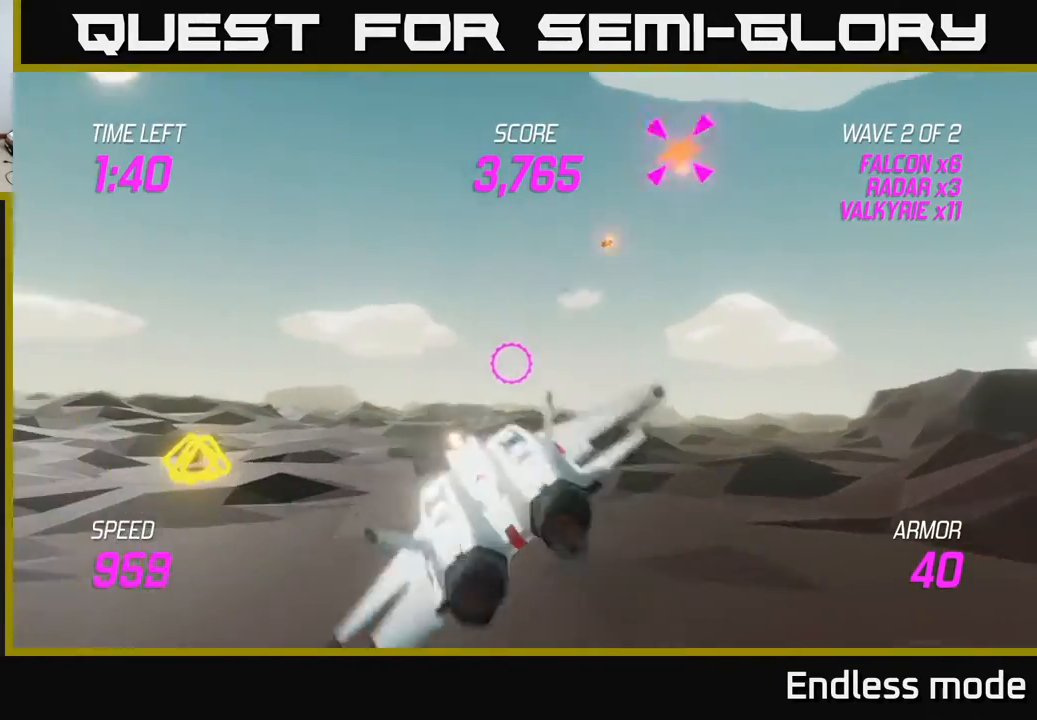
{"buttons": ["L2"], "left_stick": "down-left", "events": [[217, "left_stick", "up"], [267, "left_stick", "right"], [400, "left_stick", "center"], [467, "left_stick", "down-left"]]}
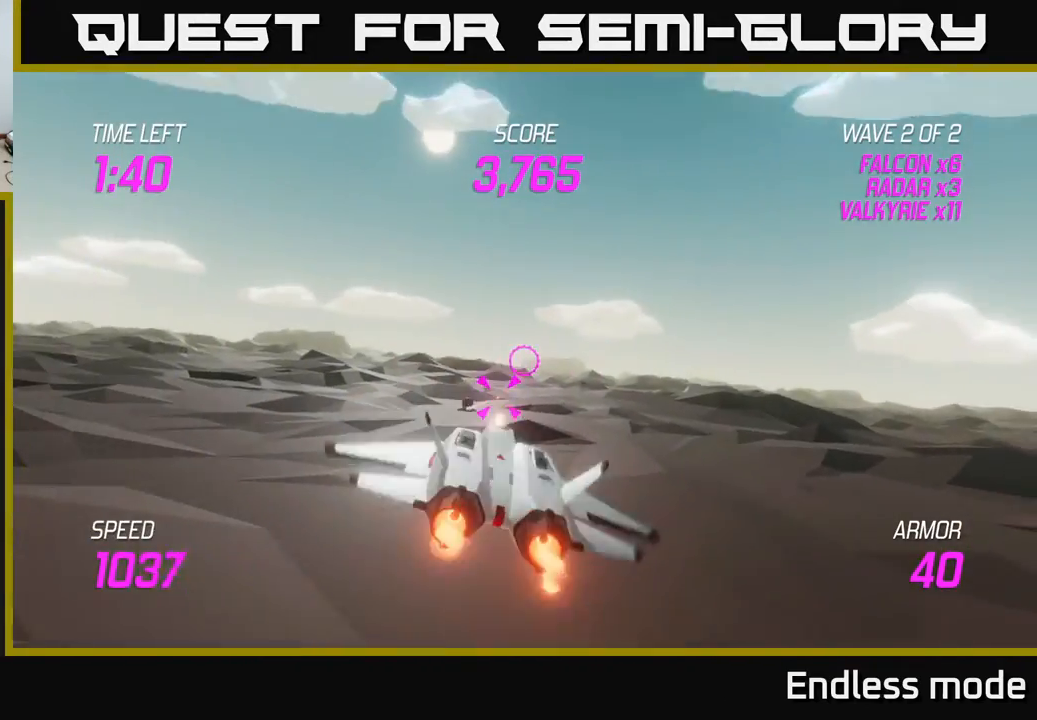
{"buttons": ["L2"], "left_stick": "left", "events": [[117, "left_stick", "right"], [267, "left_stick", "left"]]}
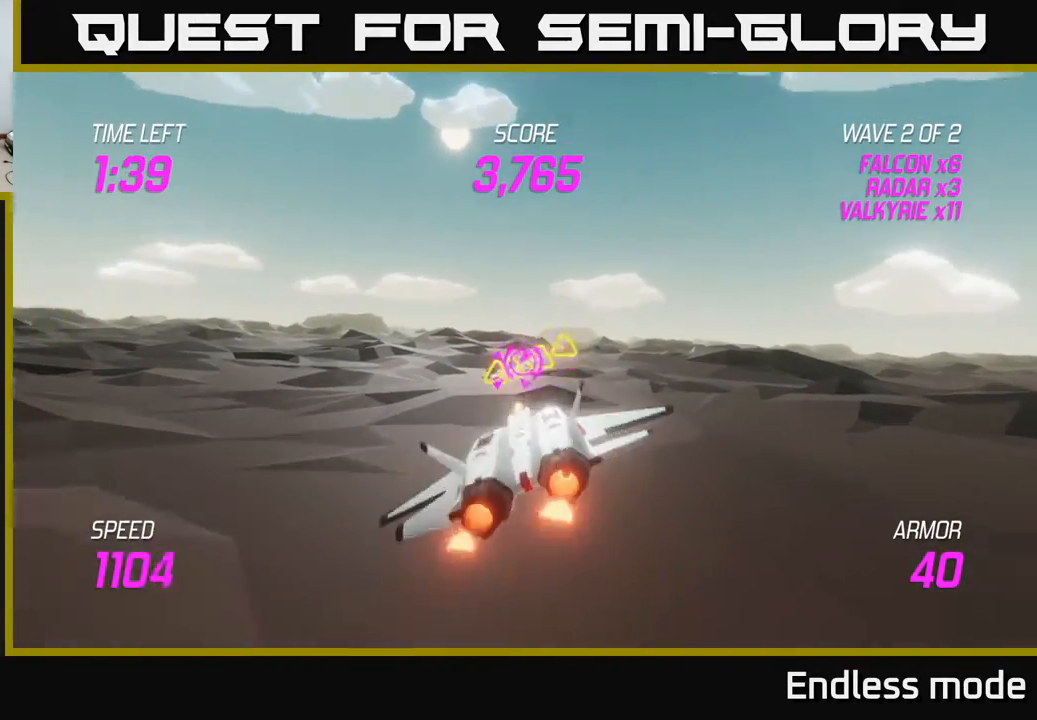
{"buttons": ["L2", "R2"], "left_stick": "center", "events": [[83, "left_stick", "center"], [133, "left_stick", "right"], [233, "left_stick", "center"], [483, "R2", "down"]]}
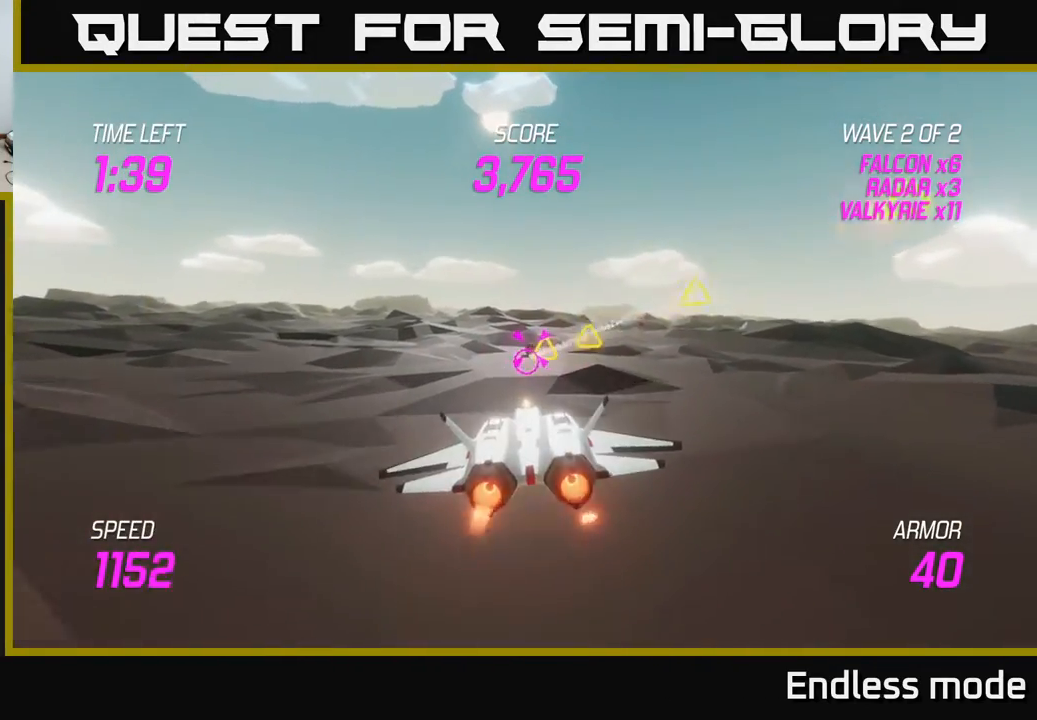
{"buttons": ["R2"], "left_stick": "center", "events": [[117, "R2", "up"], [200, "R2", "down"], [217, "L2", "up"], [317, "R2", "up"], [417, "R2", "down"]]}
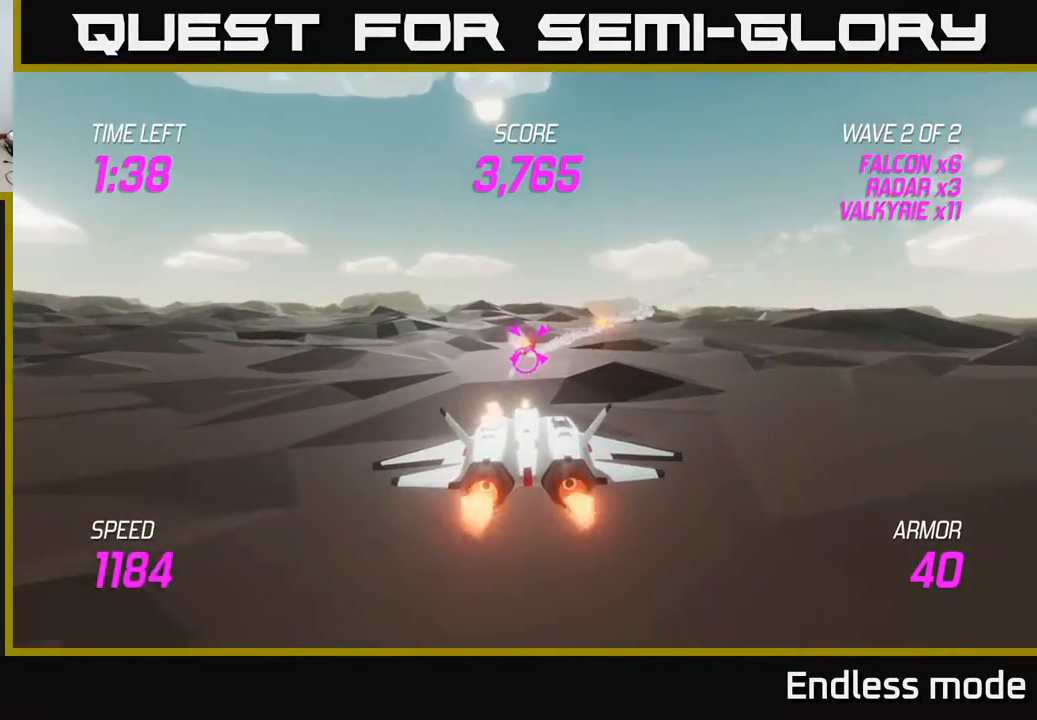
{"buttons": [], "left_stick": "center", "events": [[33, "R2", "up"], [83, "R2", "down"], [200, "R2", "up"], [283, "R2", "down"], [367, "left_stick", "up"], [433, "R2", "up"], [467, "left_stick", "center"]]}
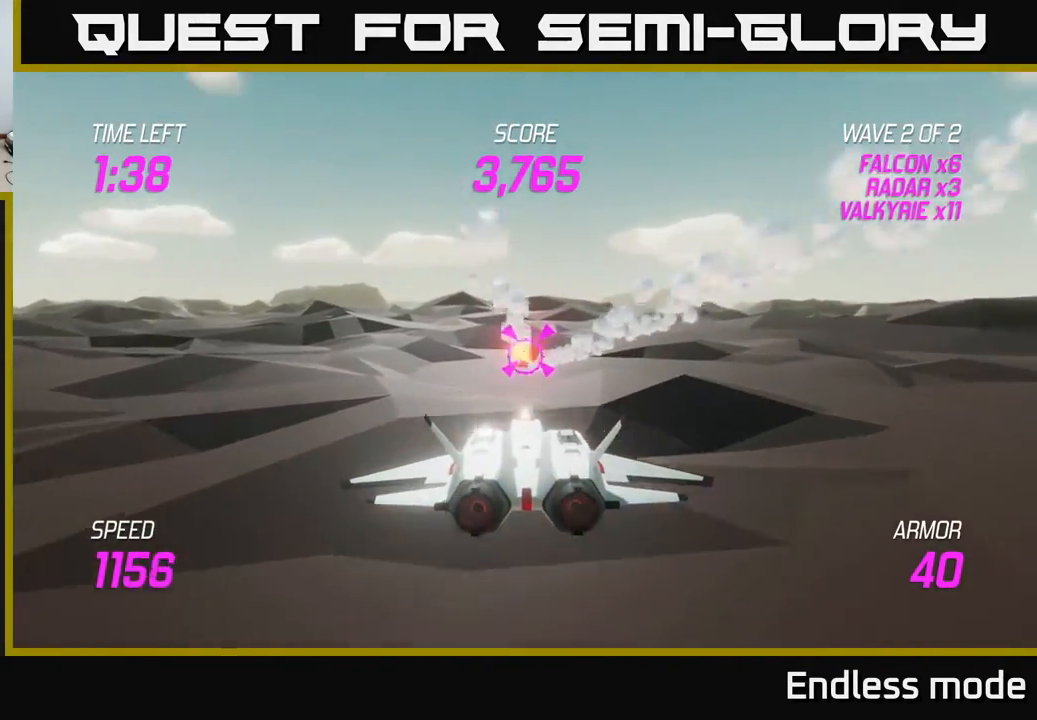
{"buttons": [], "left_stick": "center", "events": [[367, "left_stick", "down"], [450, "left_stick", "center"]]}
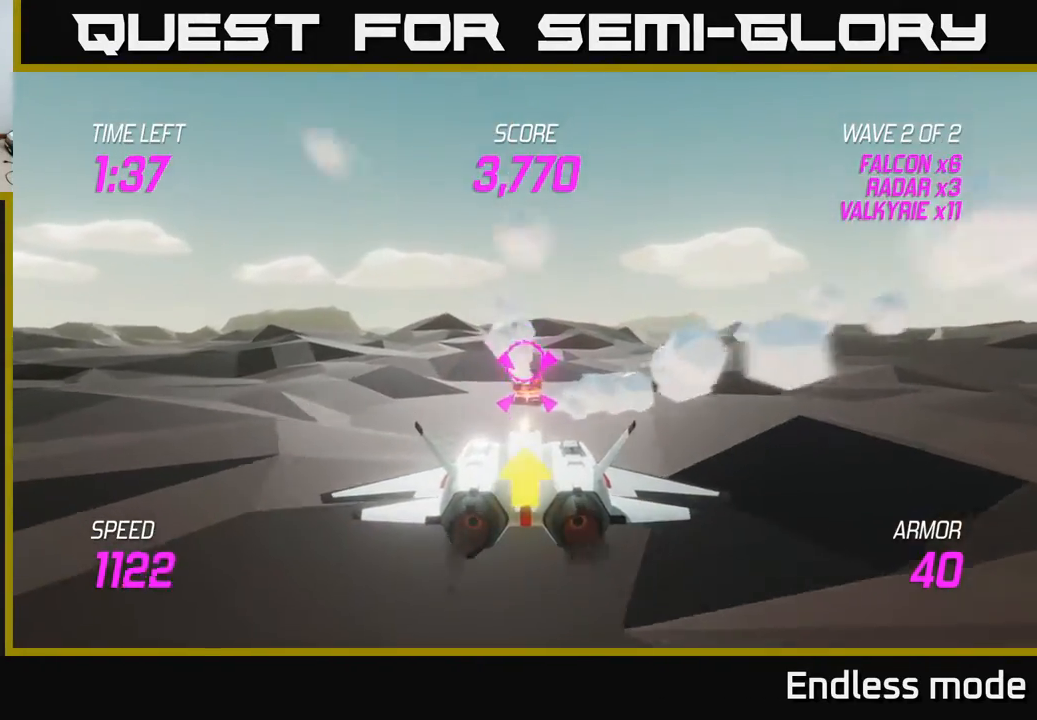
{"buttons": ["R2"], "left_stick": "center", "events": [[17, "R2", "down"], [167, "R2", "up"], [250, "R2", "down"], [367, "R2", "up"], [417, "left_stick", "up"], [450, "R2", "down"], [483, "left_stick", "center"]]}
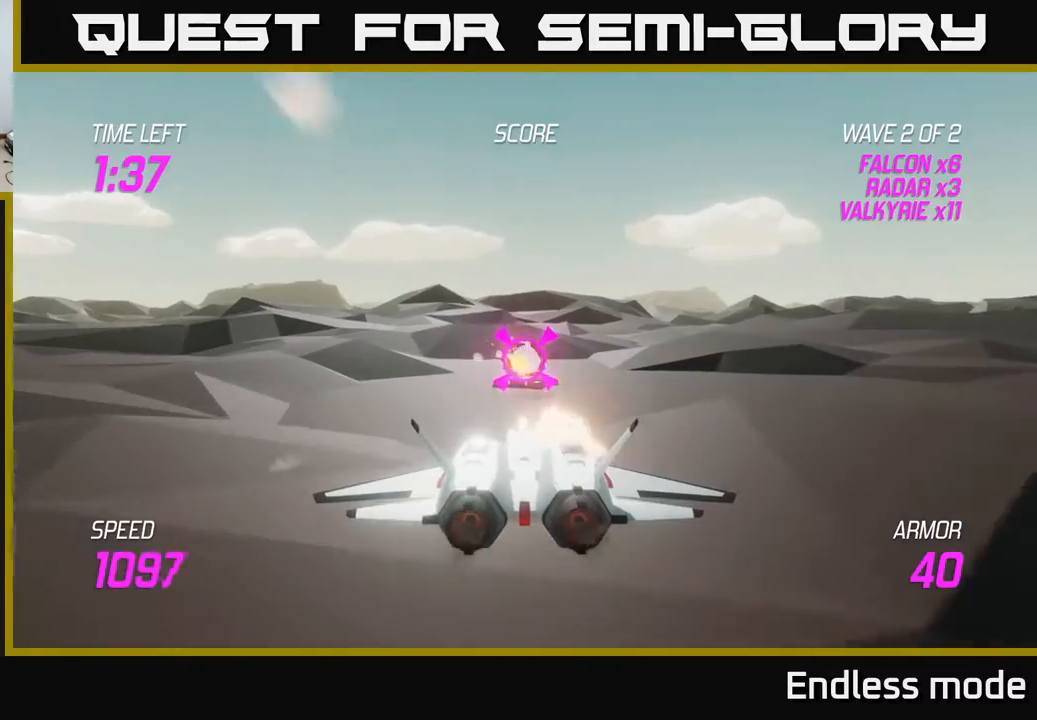
{"buttons": [], "left_stick": "center", "events": [[83, "R2", "up"], [150, "R2", "down"], [267, "R2", "up"], [333, "left_stick", "down"], [367, "R2", "down"], [450, "left_stick", "center"], [500, "R2", "up"]]}
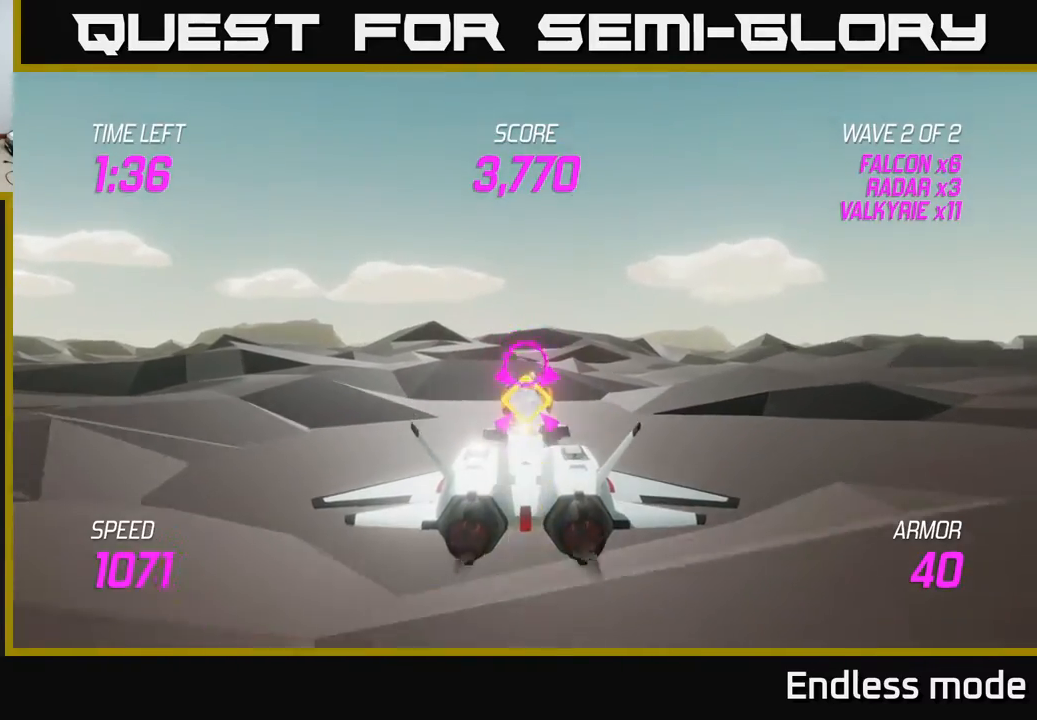
{"buttons": ["L2"], "left_stick": "left", "events": [[100, "left_stick", "left"], [267, "left_stick", "up"], [417, "L2", "down"], [450, "left_stick", "left"]]}
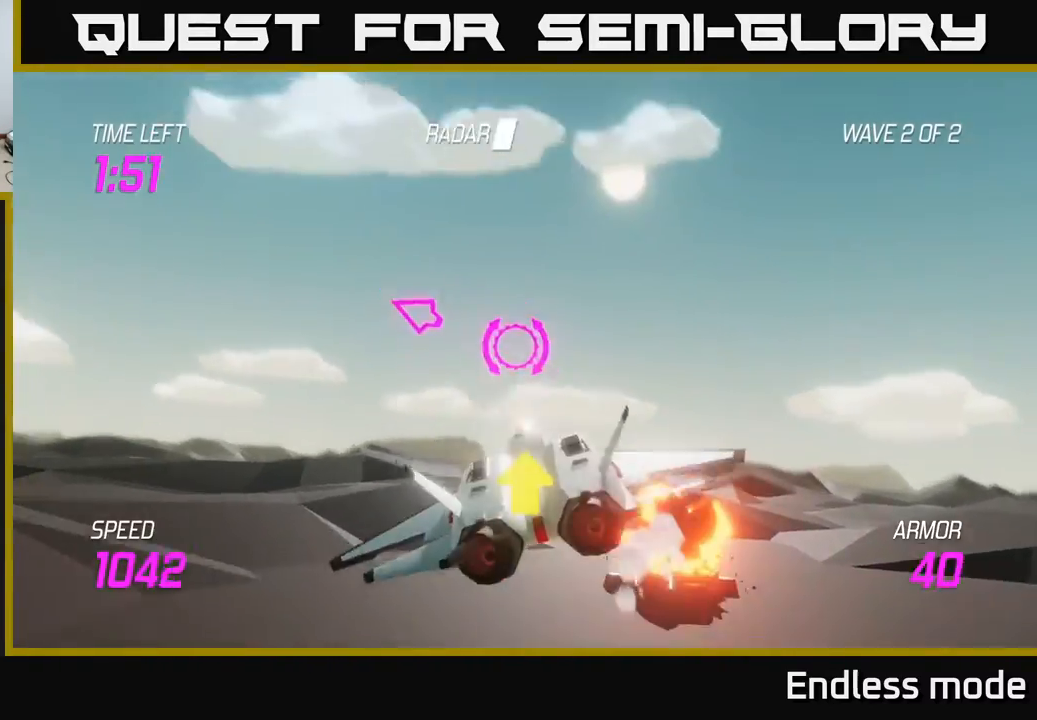
{"buttons": ["L2"], "left_stick": "left", "events": [[17, "L2", "up"], [100, "L2", "down"]]}
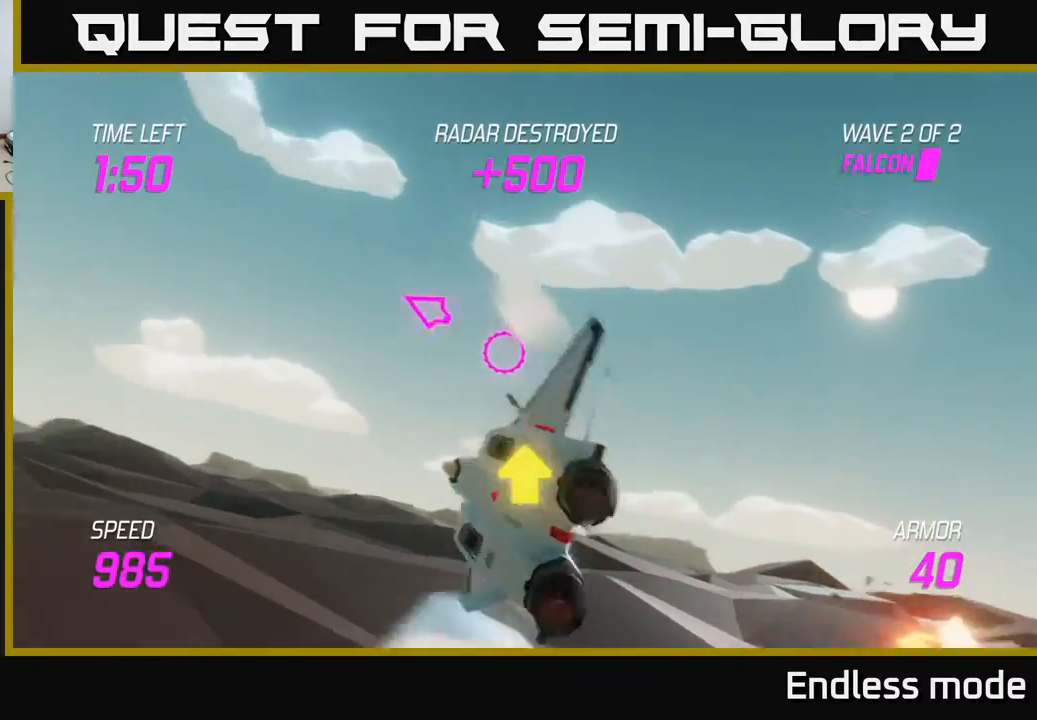
{"buttons": ["L2"], "left_stick": "up-left", "events": [[200, "left_stick", "up-left"]]}
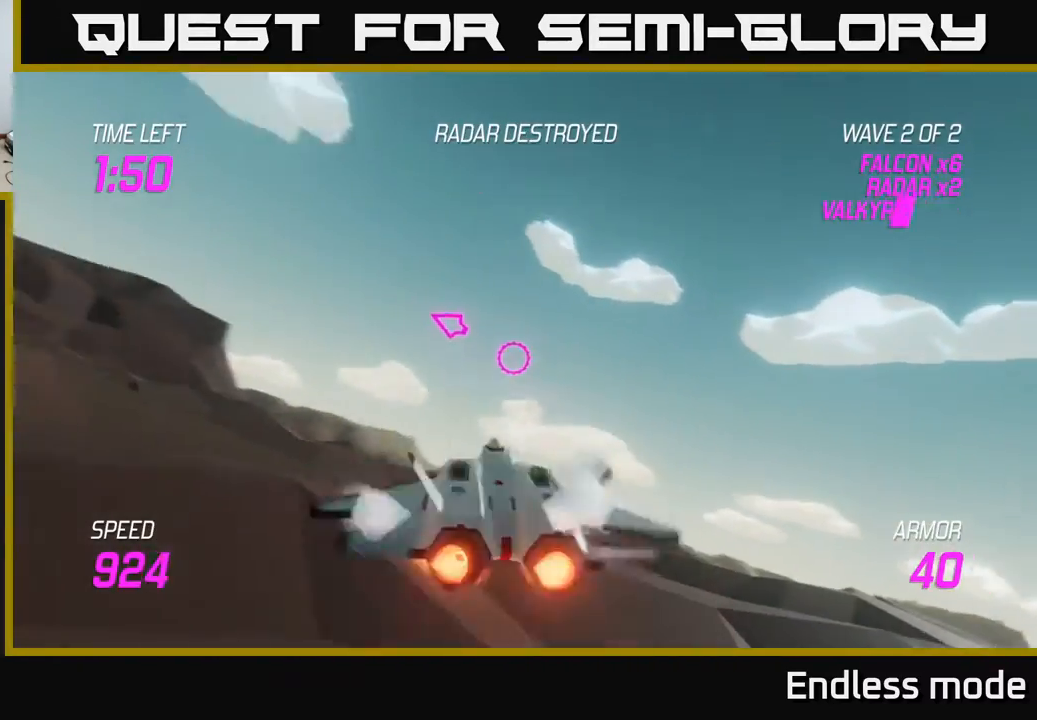
{"buttons": ["L2"], "left_stick": "left", "events": [[433, "left_stick", "left"]]}
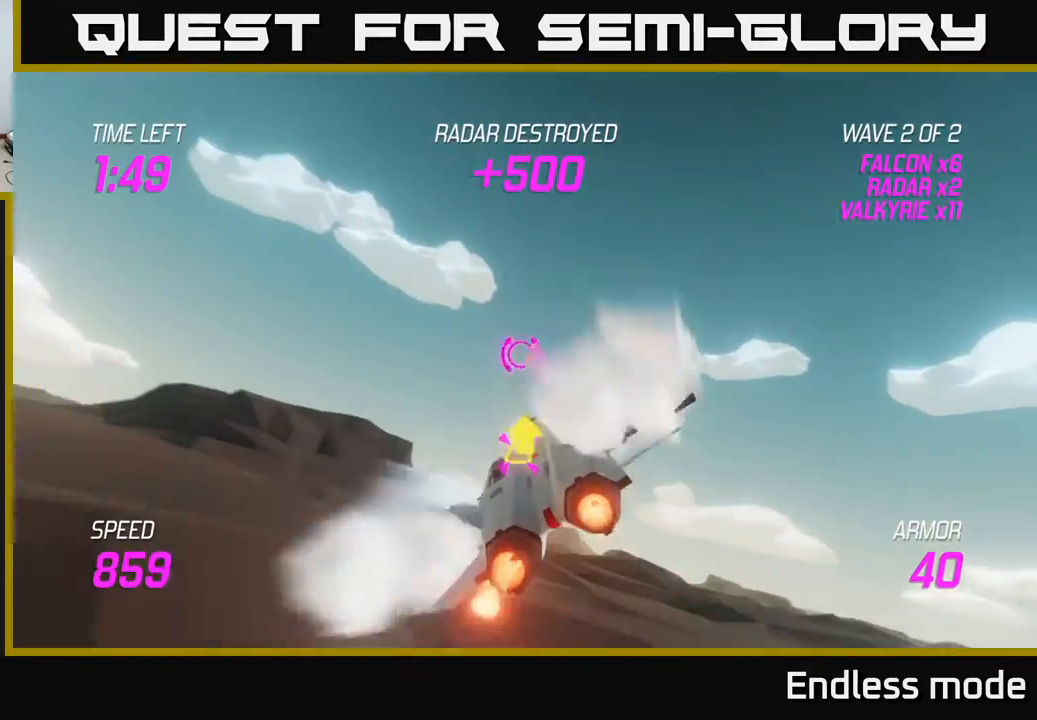
{"buttons": ["R2"], "left_stick": "center", "events": [[50, "left_stick", "down"], [83, "L2", "up"], [250, "R2", "down"], [333, "left_stick", "left"], [367, "R2", "up"], [450, "R2", "down"], [450, "left_stick", "center"]]}
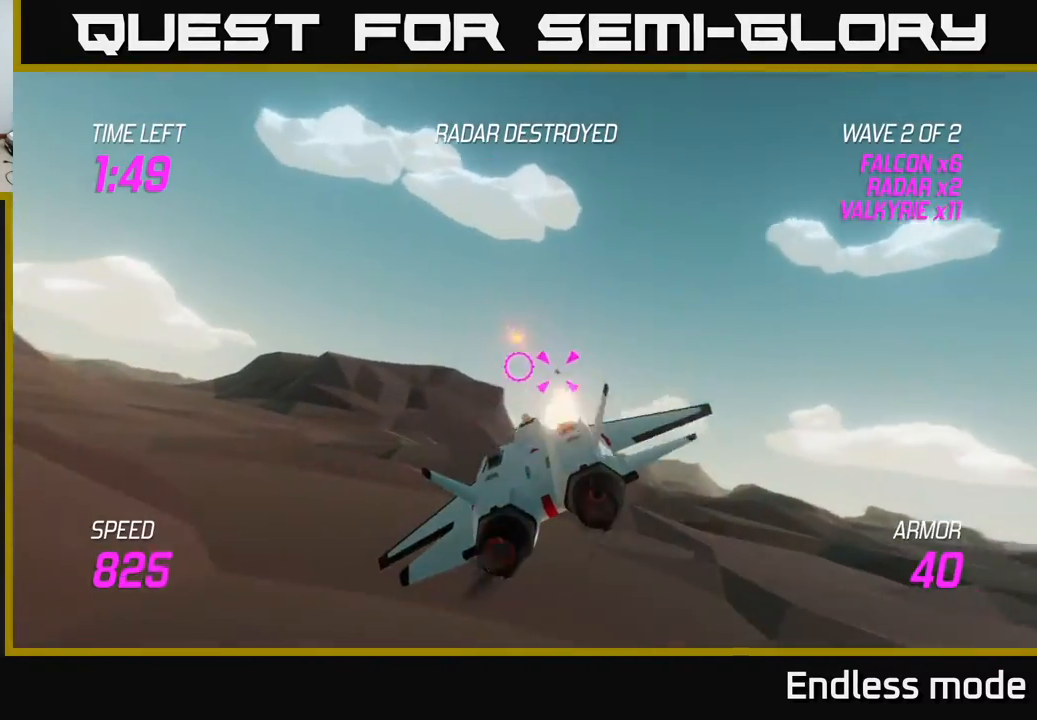
{"buttons": ["L2"], "left_stick": "up-left", "events": [[17, "left_stick", "left"], [33, "R2", "up"], [117, "L2", "down"], [233, "L2", "up"], [317, "L2", "down"], [317, "left_stick", "up-left"]]}
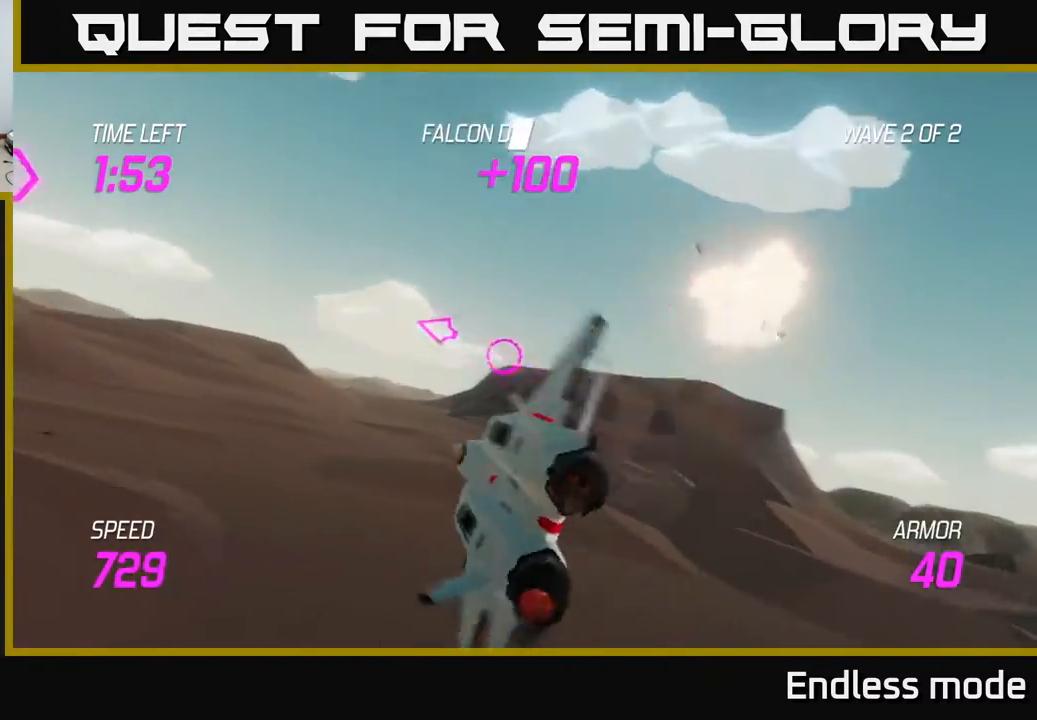
{"buttons": ["L2"], "left_stick": "up-left", "events": [[117, "left_stick", "left"], [367, "left_stick", "up-left"]]}
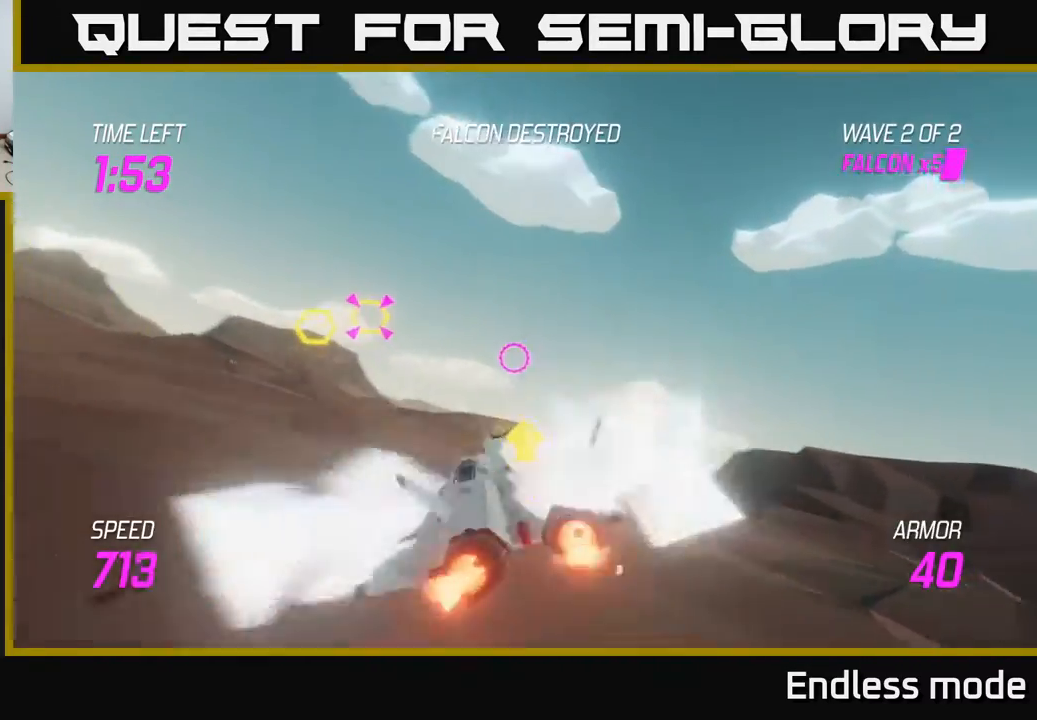
{"buttons": ["R2"], "left_stick": "center", "events": [[50, "L2", "up"], [233, "R2", "down"], [250, "left_stick", "center"], [367, "R2", "up"], [450, "R2", "down"]]}